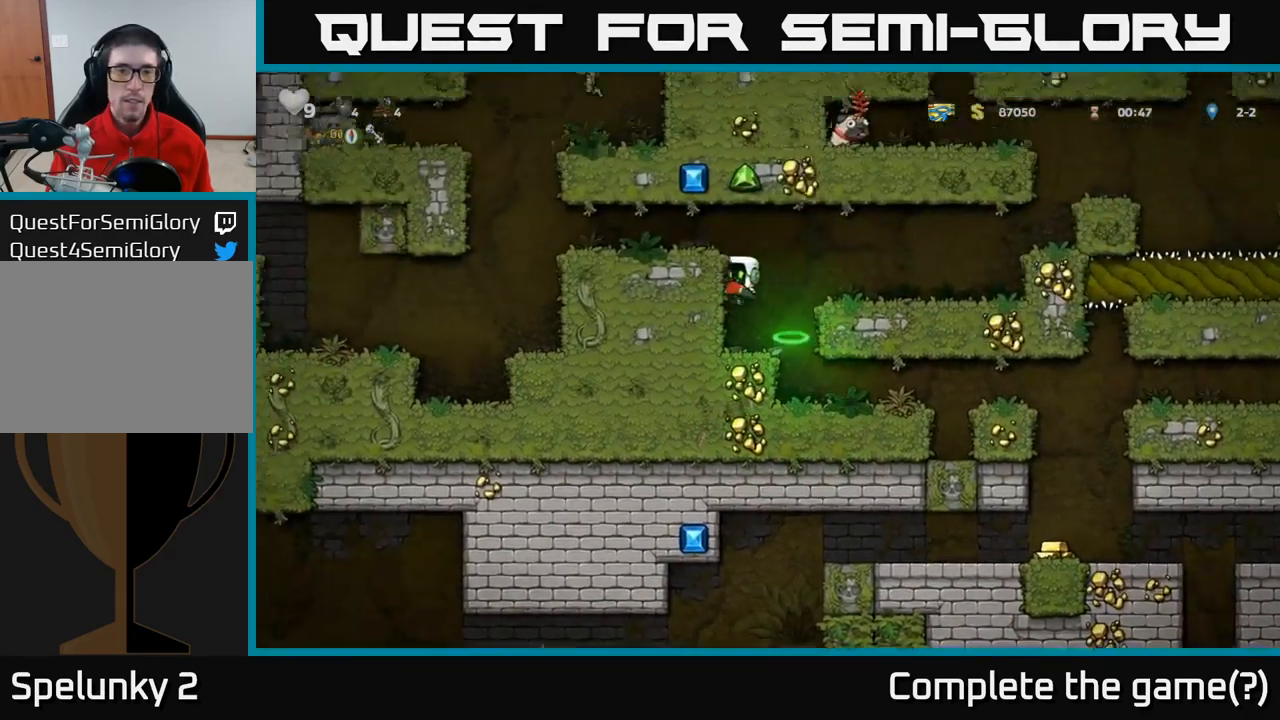
Gameplay with a controller (Xbox layout); each line is a JSON object with the inputs held at the frame after it (dt_ms = milliseconds from this image to that frame). "events" lists button and stick changes between this image and that frame as [ms after this image, input, new state], when the widget could be followed in between. Not read: right_stick.
{"dt_ms": 500, "buttons": [], "left_stick": "left", "events": [[50, "A", "up"], [233, "A", "down"], [366, "A", "up"]]}
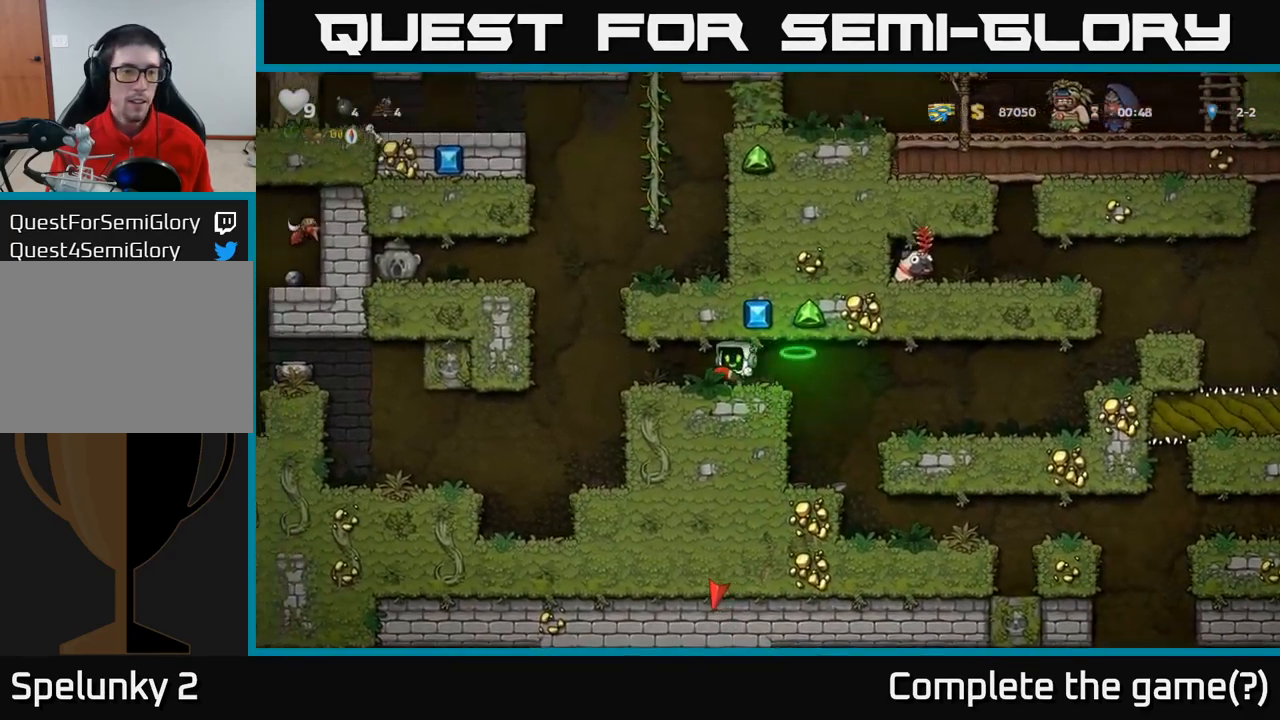
{"dt_ms": 500, "buttons": [], "left_stick": "center", "events": [[266, "left_stick", "center"]]}
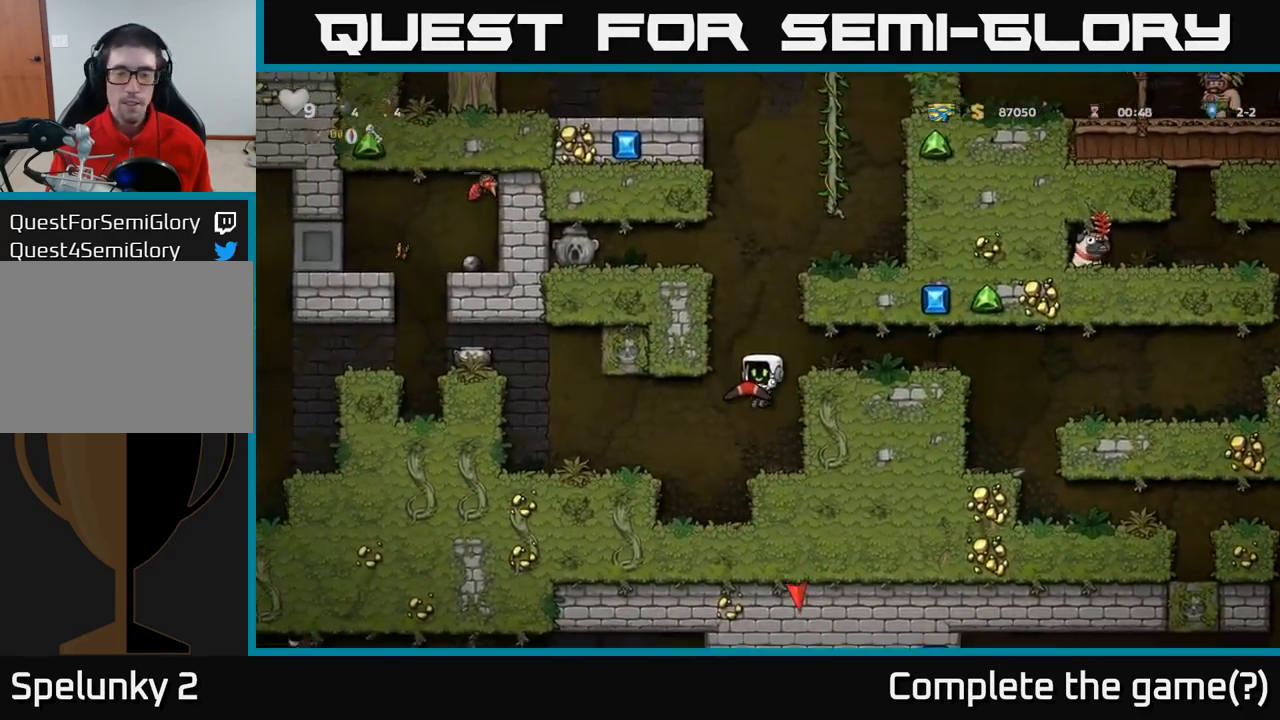
{"dt_ms": 500, "buttons": [], "left_stick": "left", "events": [[166, "left_stick", "left"]]}
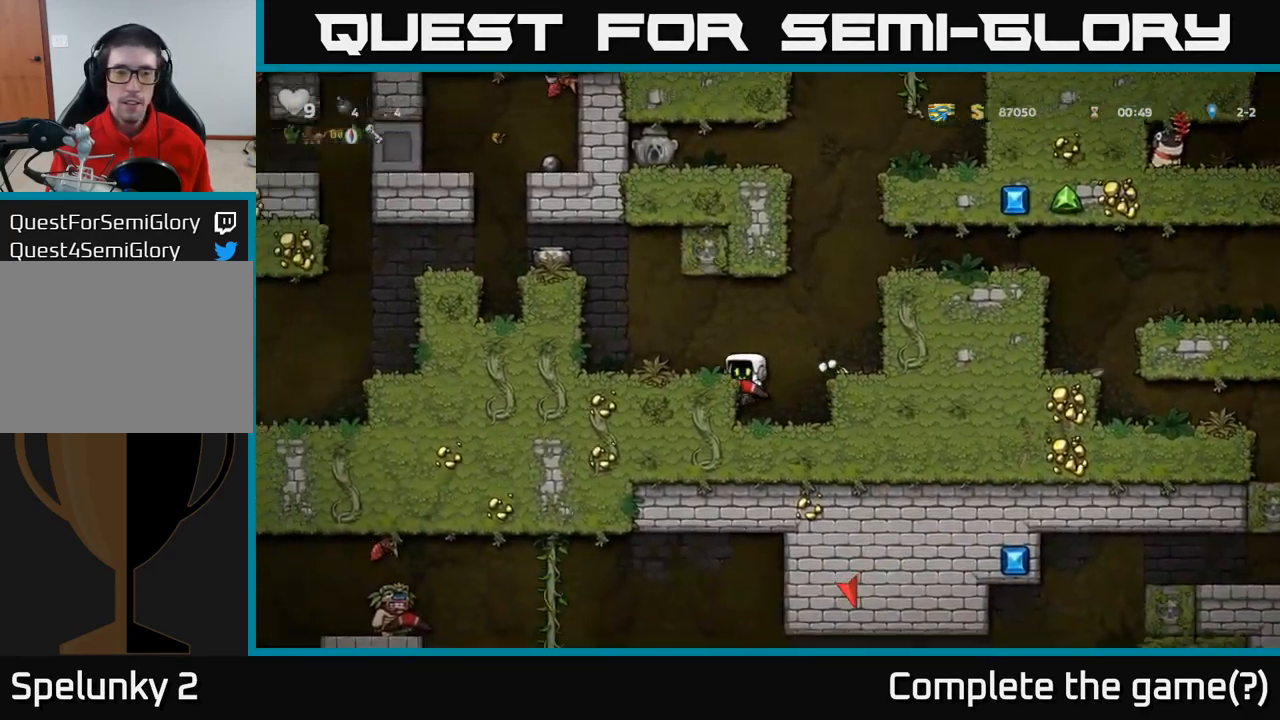
{"dt_ms": 500, "buttons": [], "left_stick": "left", "events": [[150, "A", "down"], [250, "A", "up"]]}
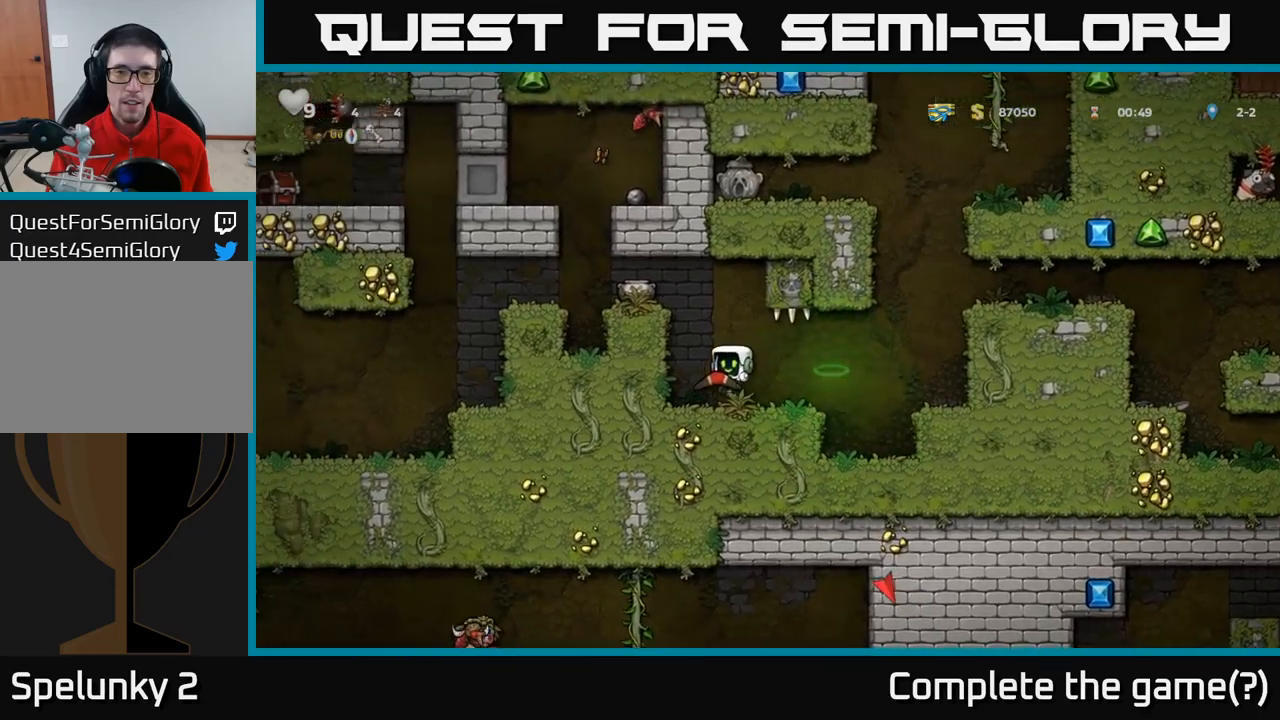
{"dt_ms": 500, "buttons": ["X"], "left_stick": "center", "events": [[33, "left_stick", "center"], [200, "A", "down"], [433, "X", "down"], [467, "A", "up"]]}
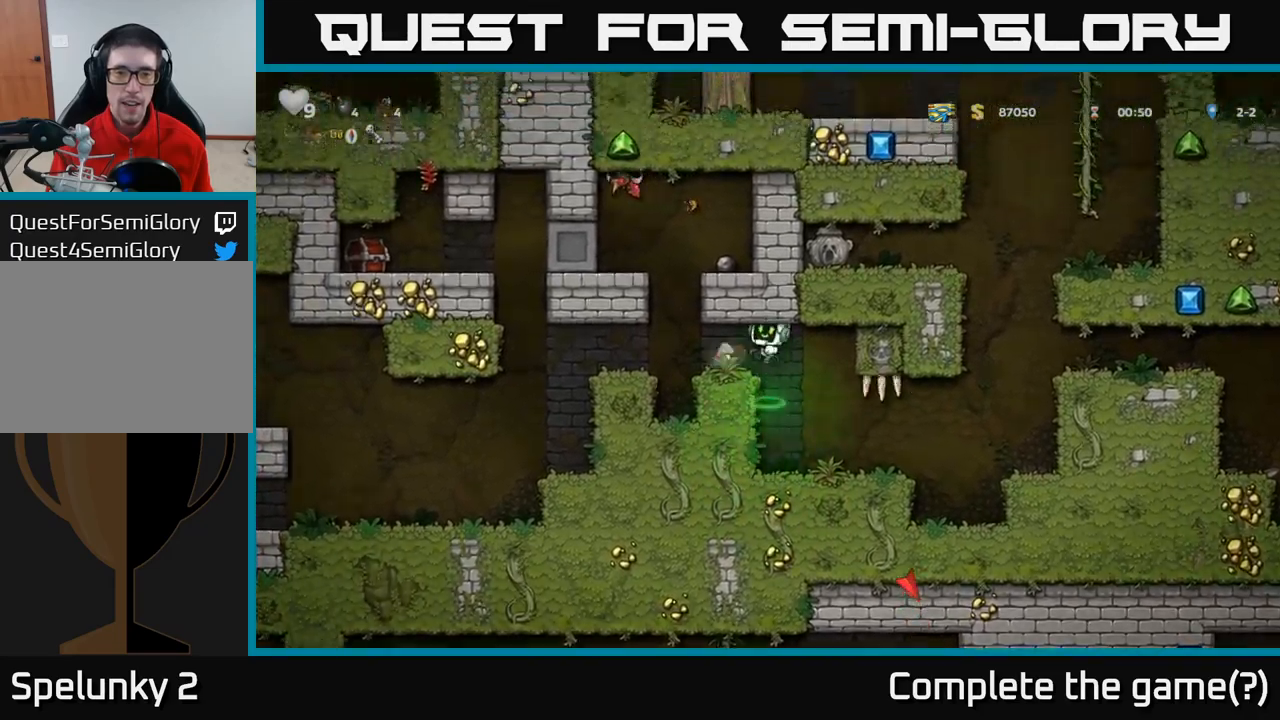
{"dt_ms": 500, "buttons": ["A"], "left_stick": "center", "events": [[50, "X", "up"], [467, "A", "down"]]}
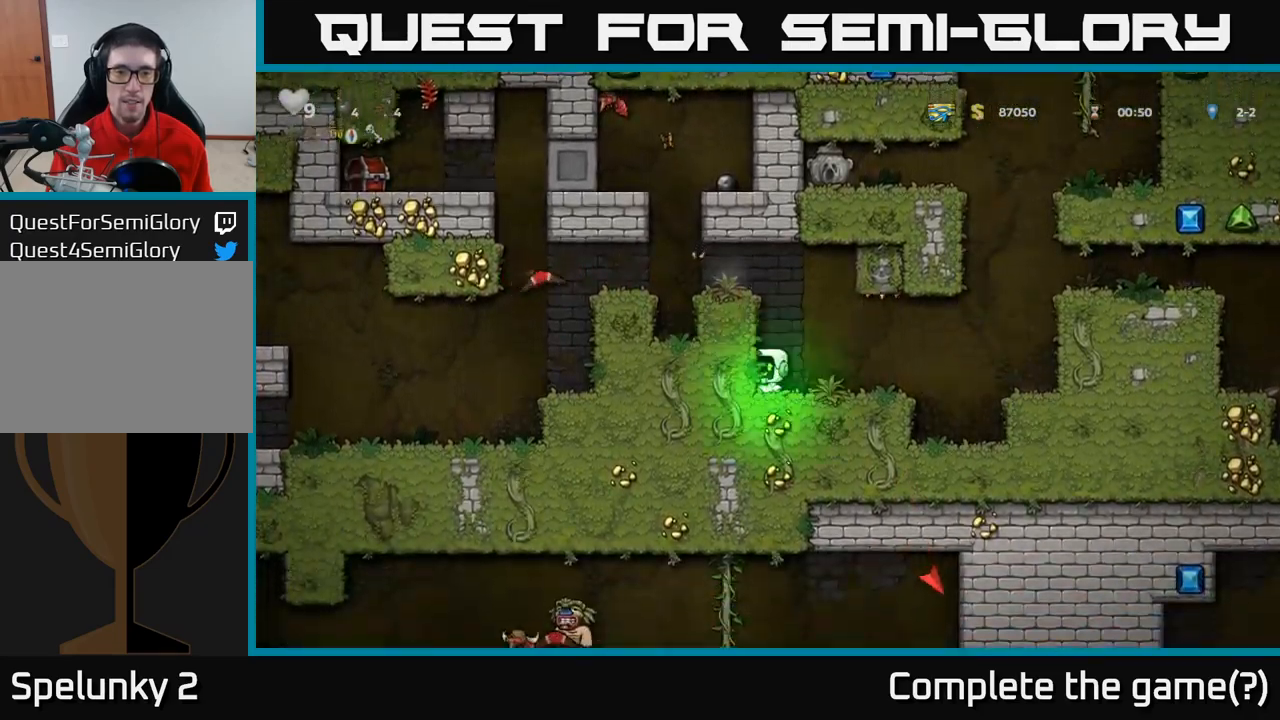
{"dt_ms": 500, "buttons": [], "left_stick": "center", "events": [[150, "left_stick", "left"], [283, "A", "up"], [400, "left_stick", "center"]]}
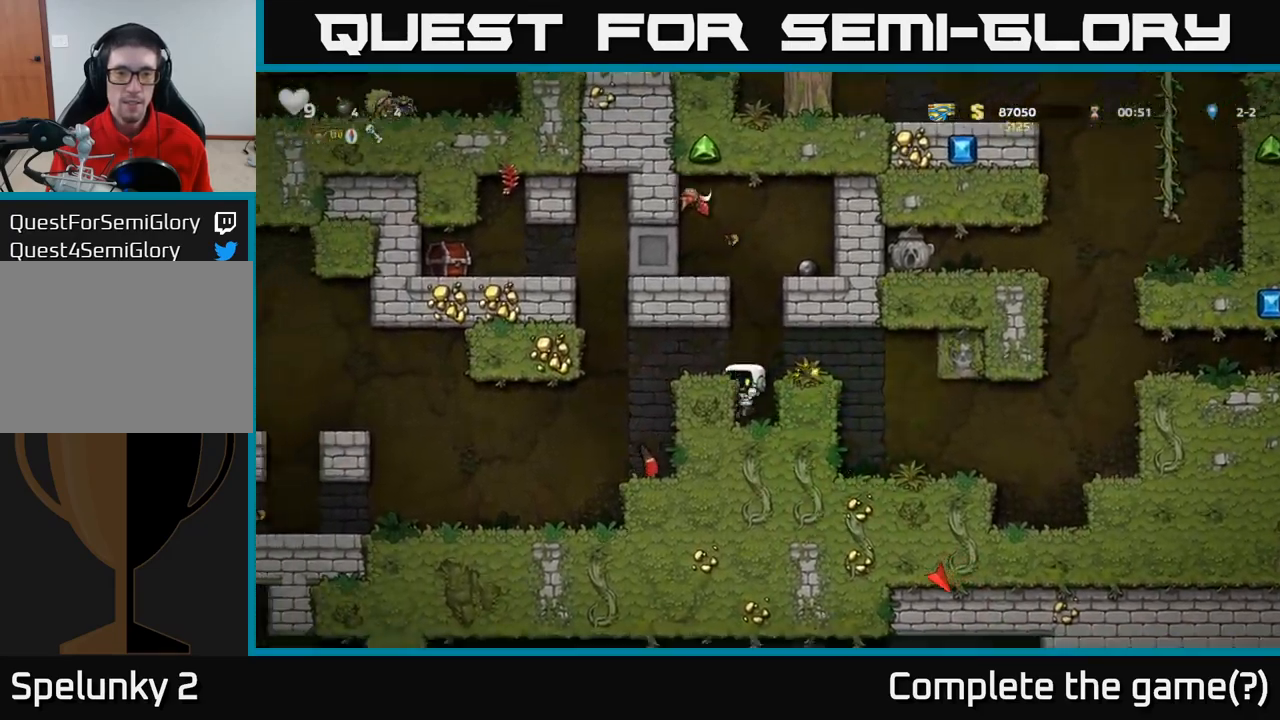
{"dt_ms": 500, "buttons": ["A"], "left_stick": "center", "events": [[417, "A", "down"]]}
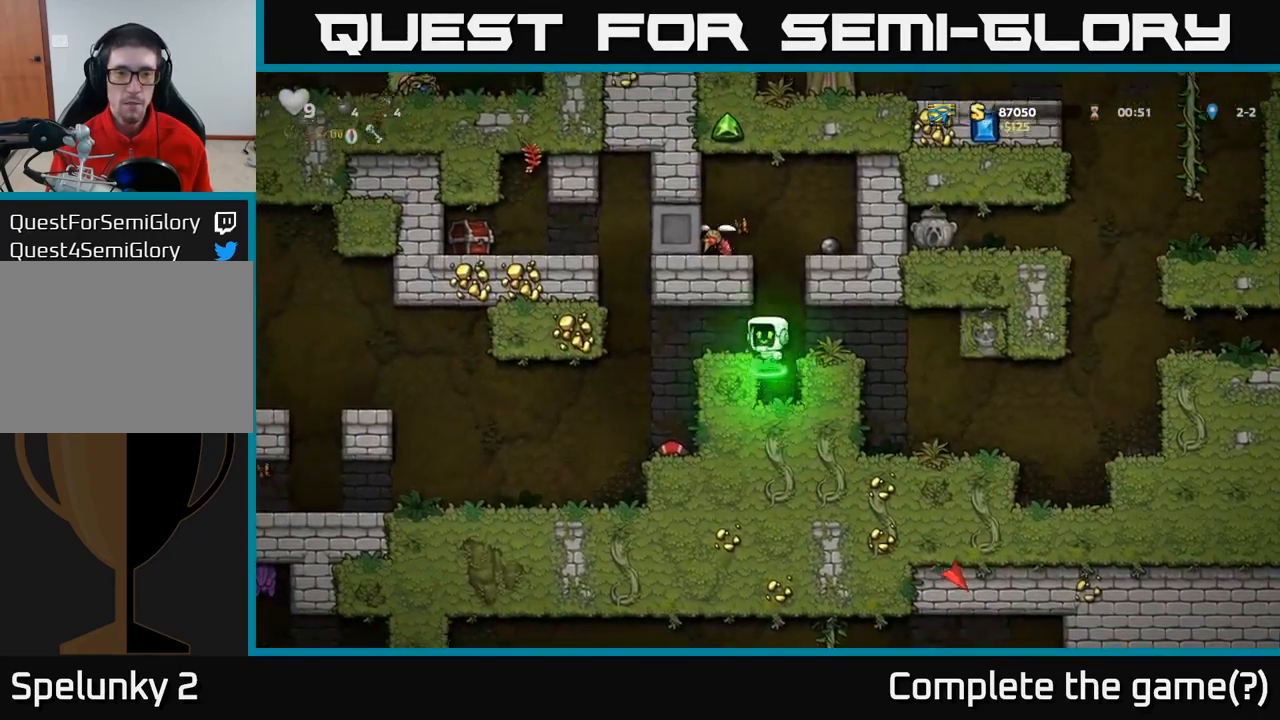
{"dt_ms": 500, "buttons": [], "left_stick": "center", "events": [[117, "left_stick", "left"], [150, "A", "up"], [367, "A", "down"], [383, "left_stick", "center"], [400, "X", "down"], [467, "A", "up"], [467, "X", "up"]]}
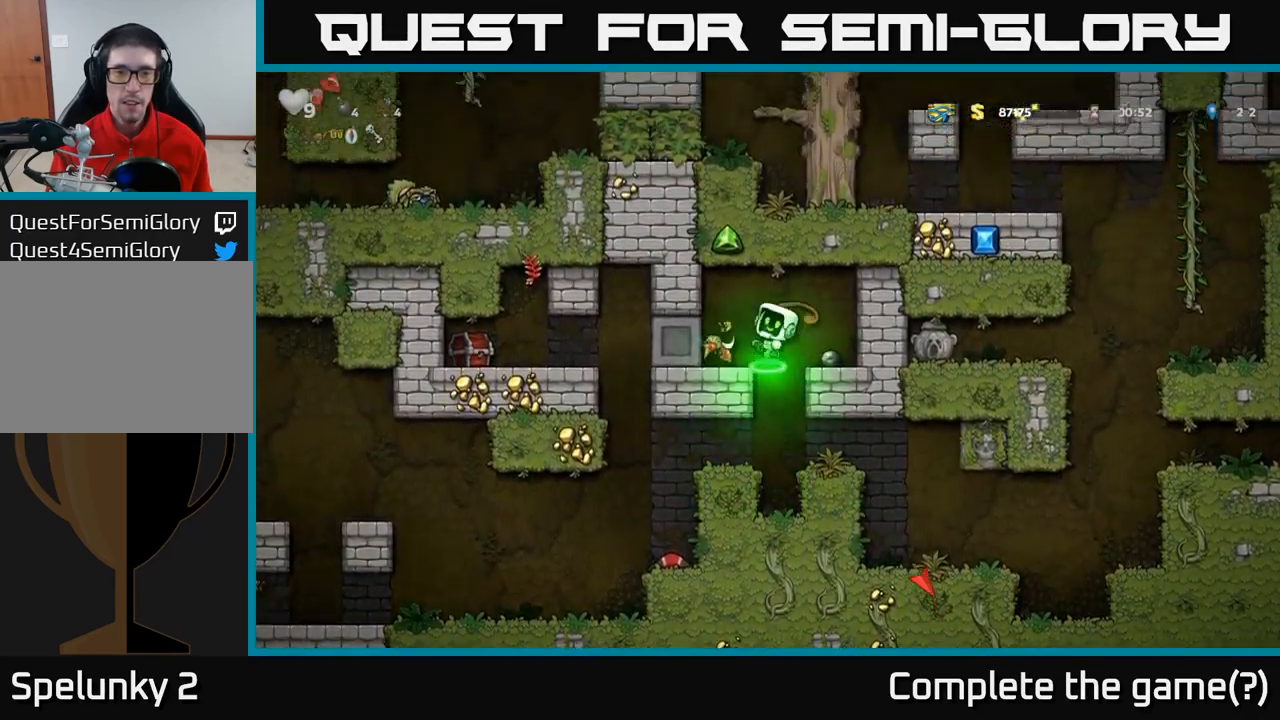
{"dt_ms": 500, "buttons": [], "left_stick": "center", "events": []}
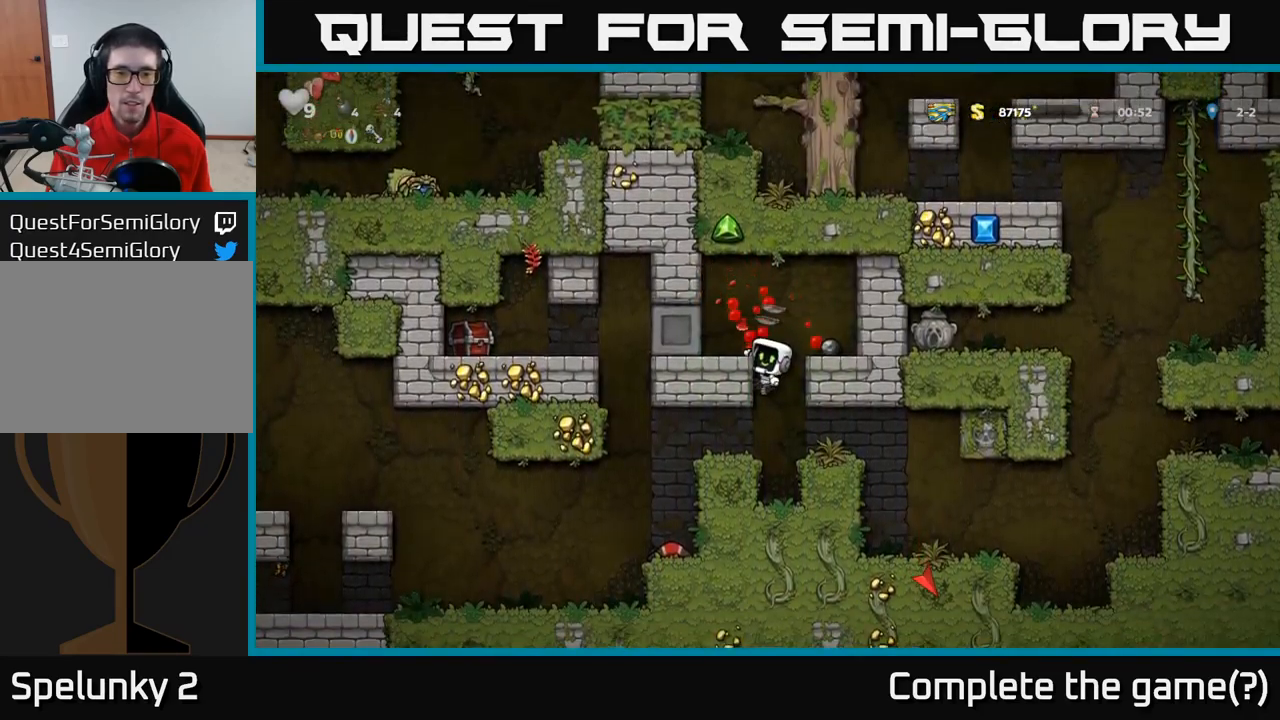
{"dt_ms": 500, "buttons": [], "left_stick": "left"}
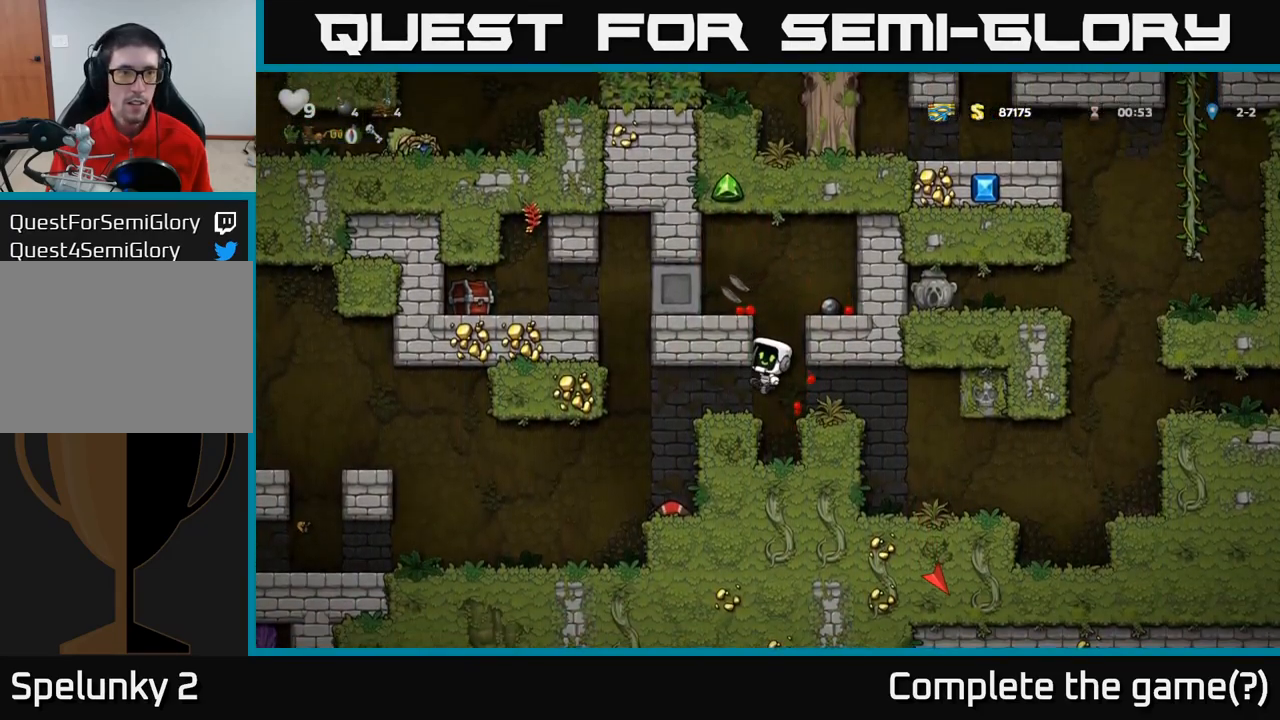
{"dt_ms": 500, "buttons": [], "left_stick": "left", "events": [[50, "left_stick", "center"], [433, "left_stick", "left"]]}
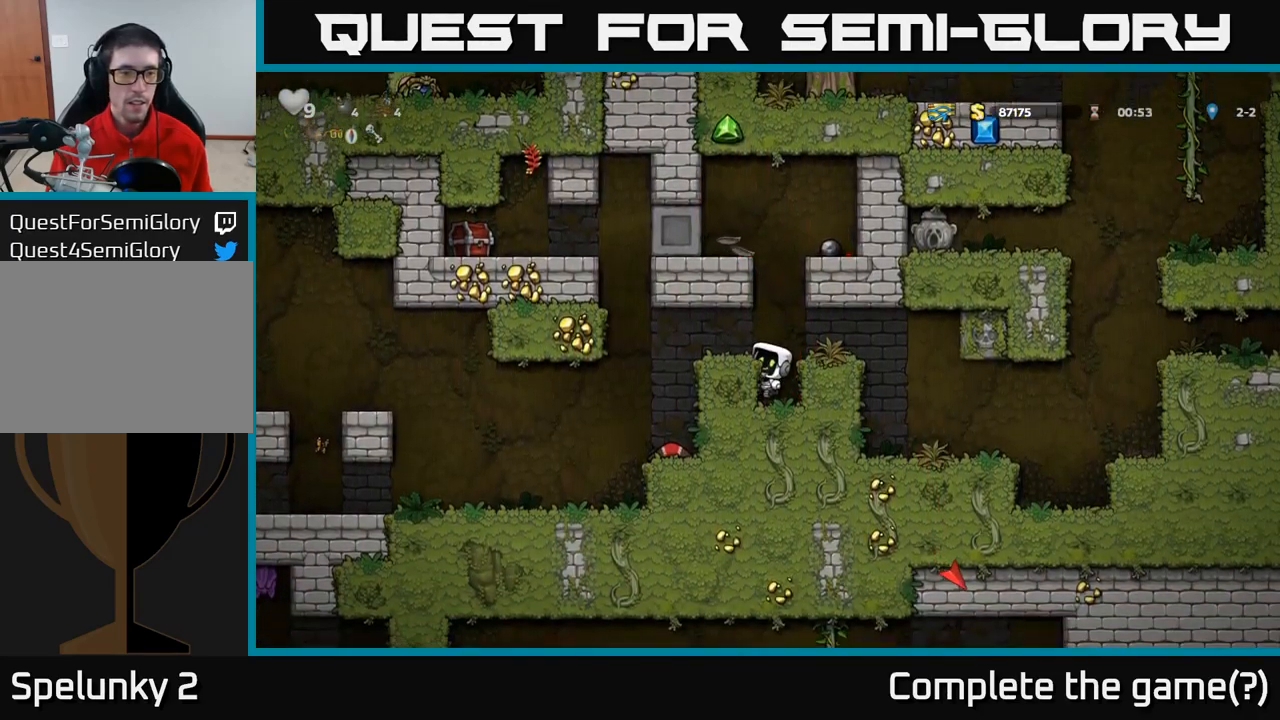
{"dt_ms": 500, "buttons": [], "left_stick": "center", "events": [[133, "left_stick", "center"], [233, "A", "down"], [267, "left_stick", "left"], [333, "A", "up"], [483, "left_stick", "center"]]}
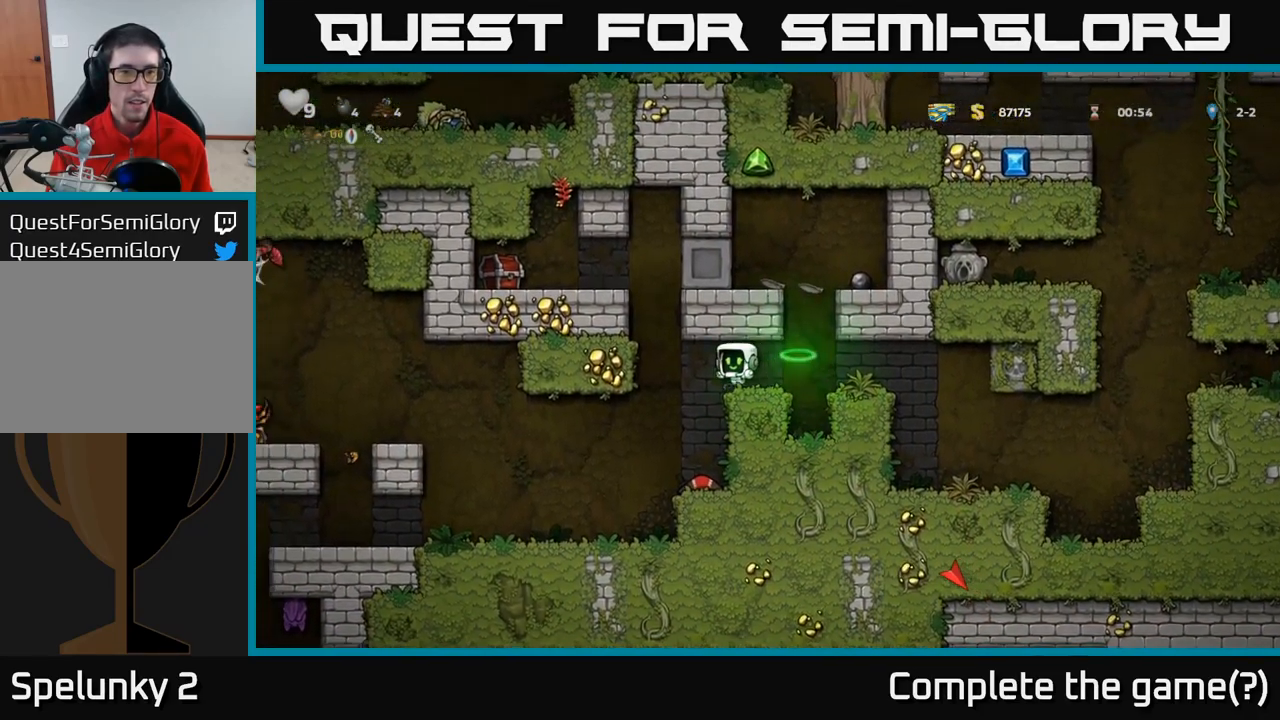
{"dt_ms": 500, "buttons": [], "left_stick": "center", "events": []}
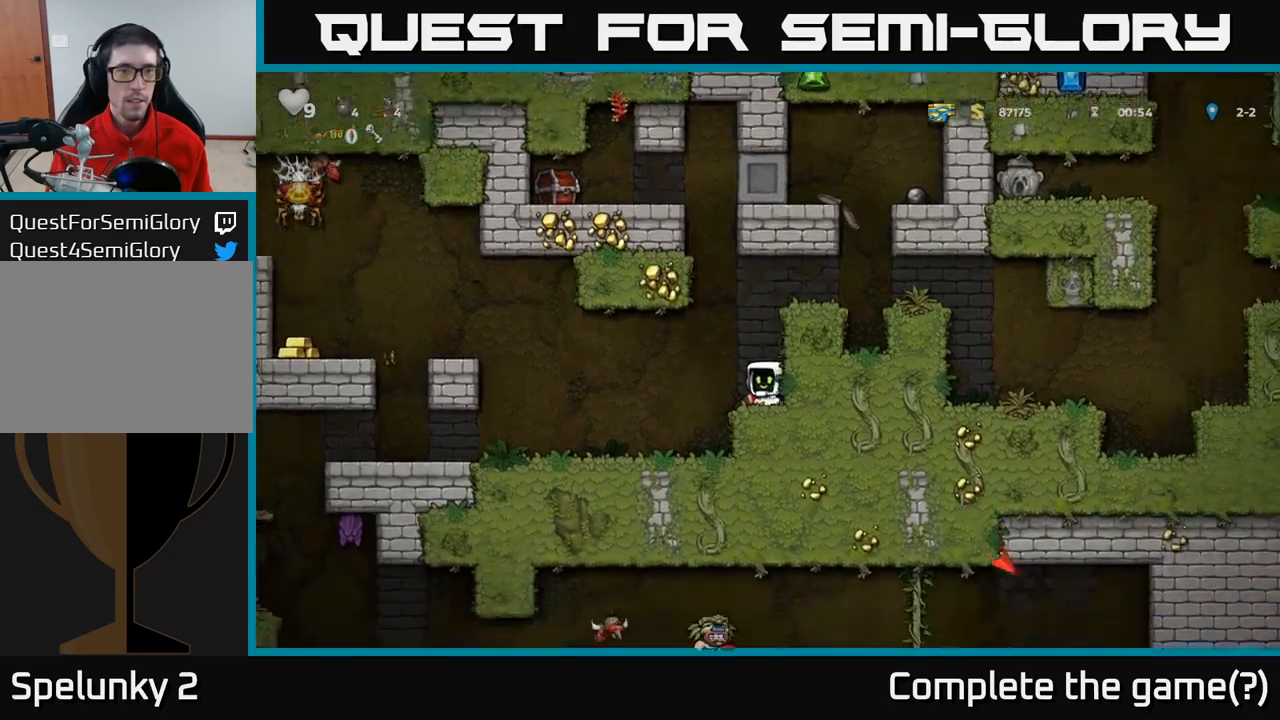
{"dt_ms": 500, "buttons": ["A"], "left_stick": "left"}
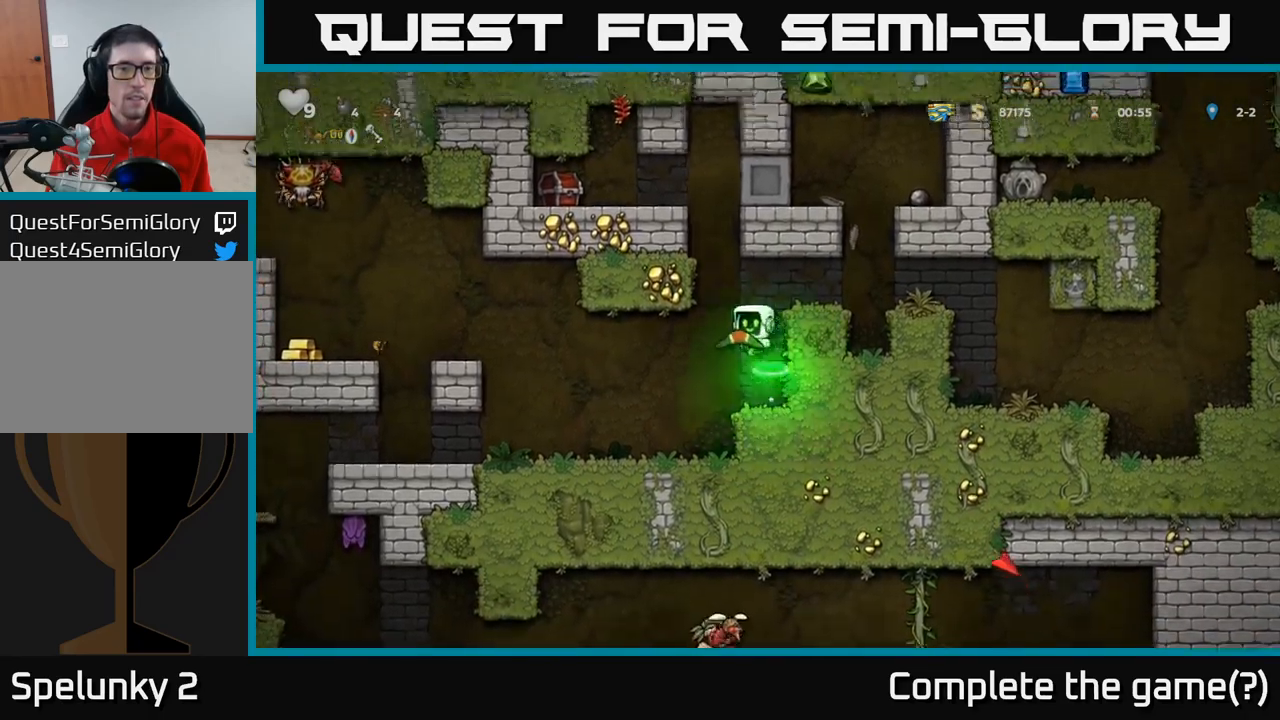
{"dt_ms": 500, "buttons": [], "left_stick": "left", "events": [[167, "A", "up"], [350, "A", "down"], [417, "A", "up"]]}
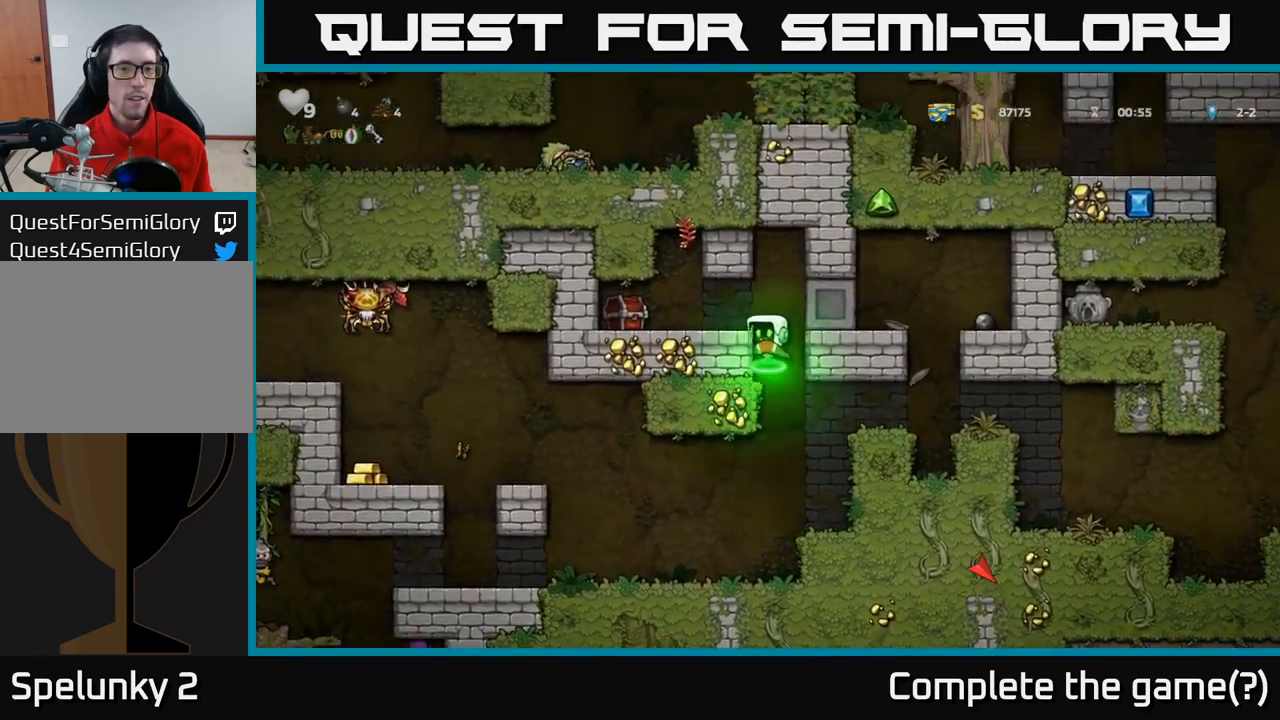
{"dt_ms": 500, "buttons": ["X"], "left_stick": "center", "events": [[250, "A", "down"], [334, "A", "up"], [450, "left_stick", "center"], [484, "X", "down"]]}
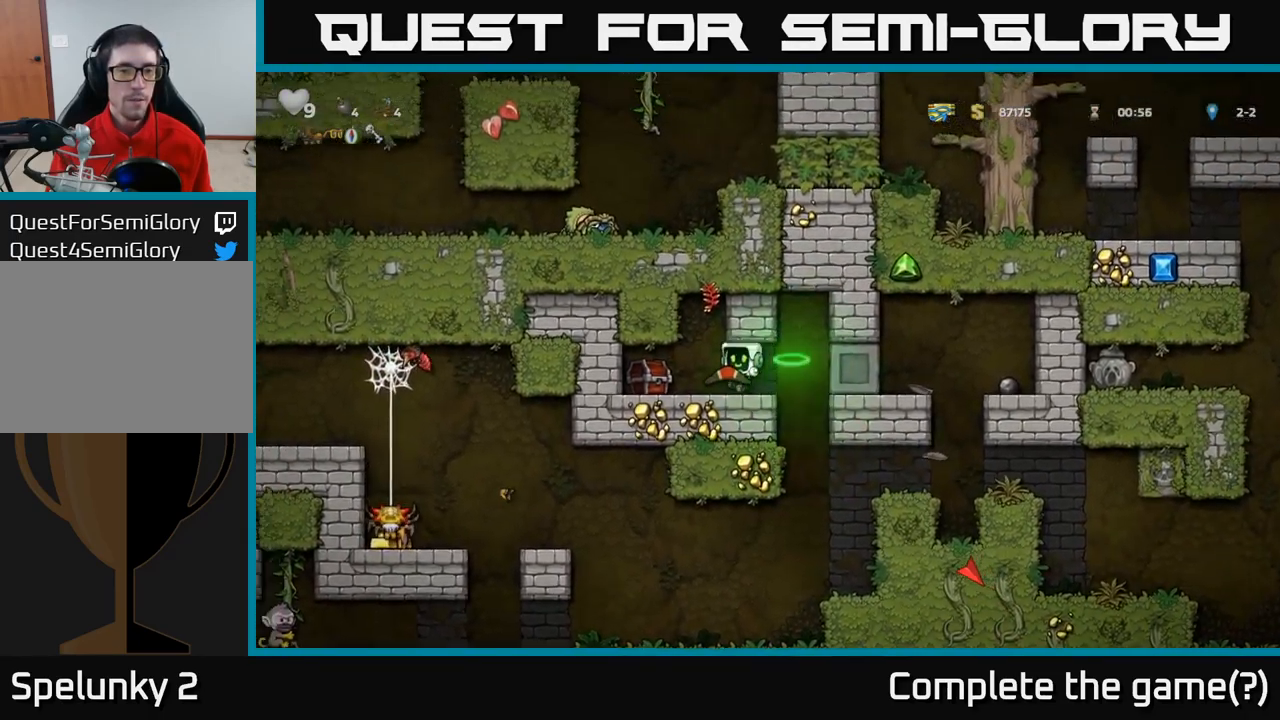
{"dt_ms": 500, "buttons": [], "left_stick": "left", "events": [[100, "X", "up"], [334, "left_stick", "left"]]}
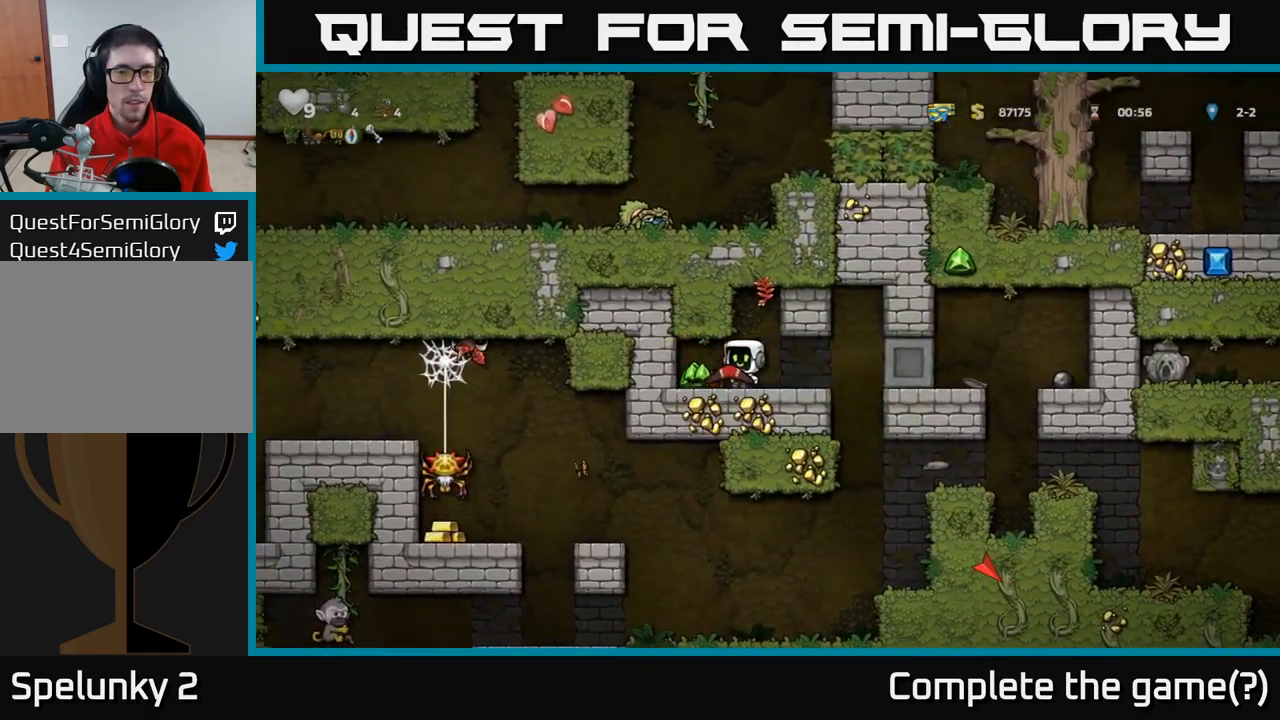
{"dt_ms": 1000, "buttons": [], "left_stick": "center"}
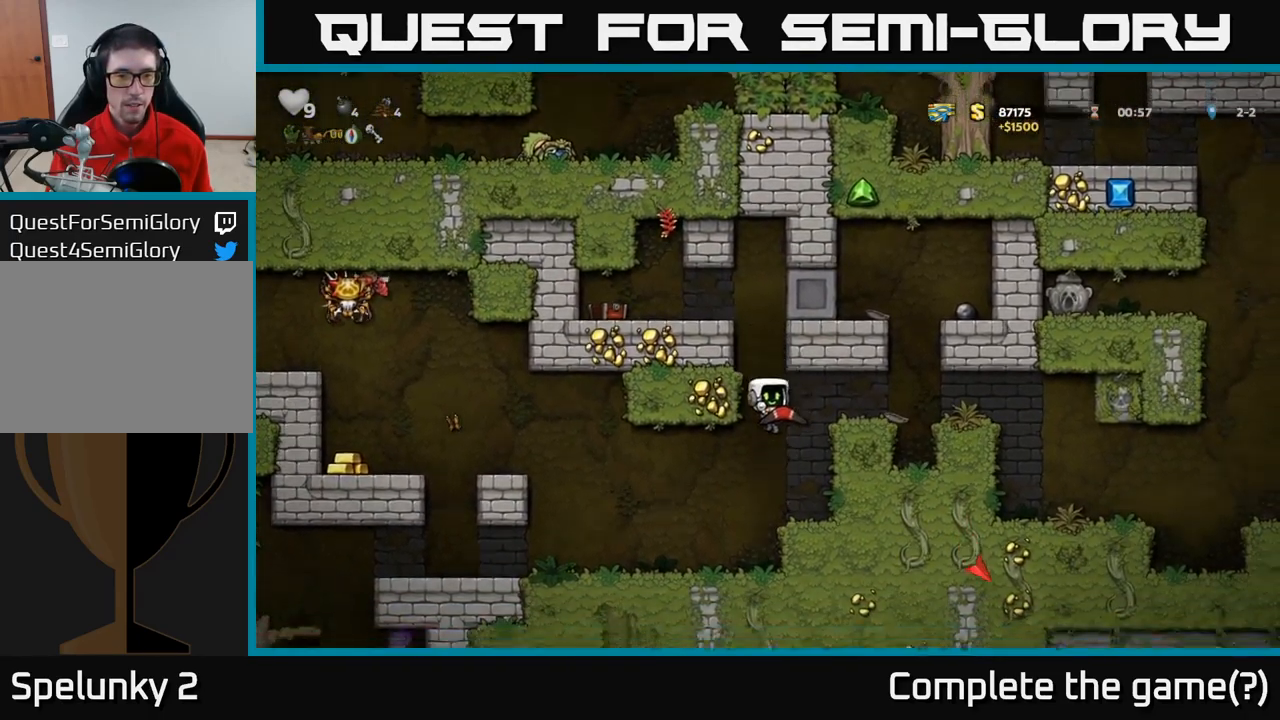
{"dt_ms": 500, "buttons": ["A"], "left_stick": "left", "events": [[117, "left_stick", "left"], [267, "A", "down"]]}
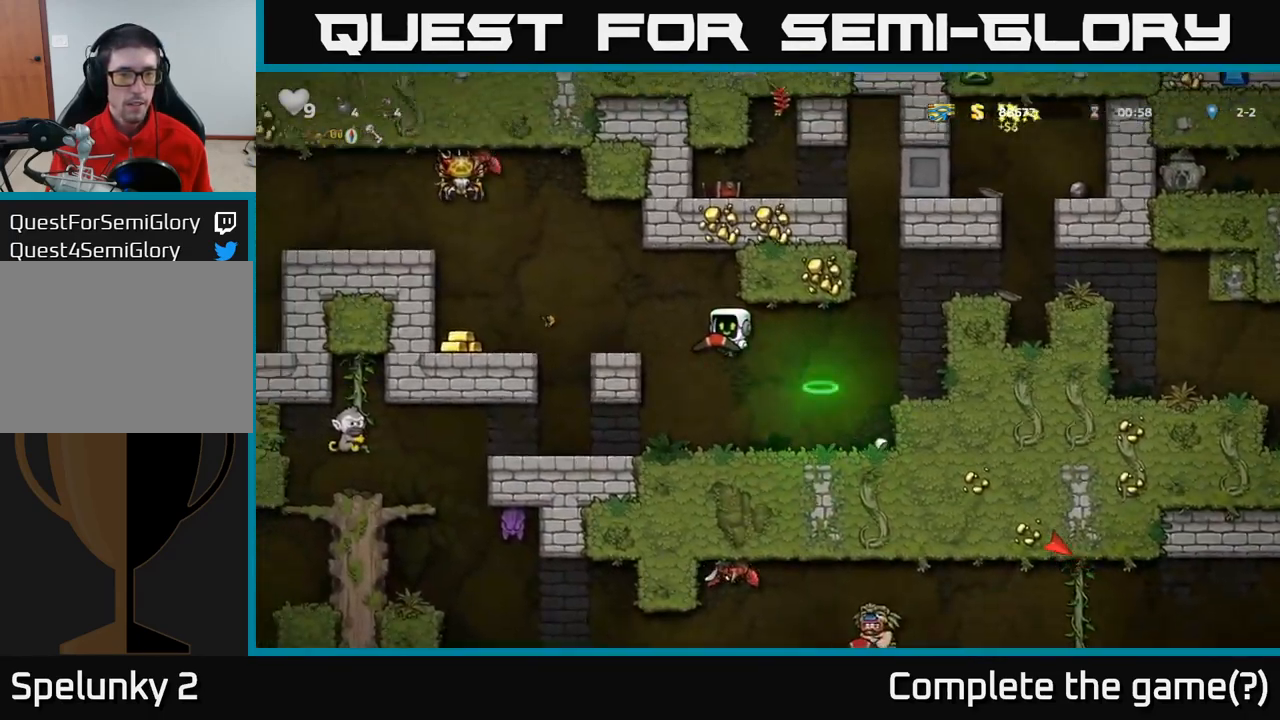
{"dt_ms": 500, "buttons": [], "left_stick": "center", "events": [[117, "A", "up"], [234, "left_stick", "center"], [300, "X", "down"], [417, "X", "up"]]}
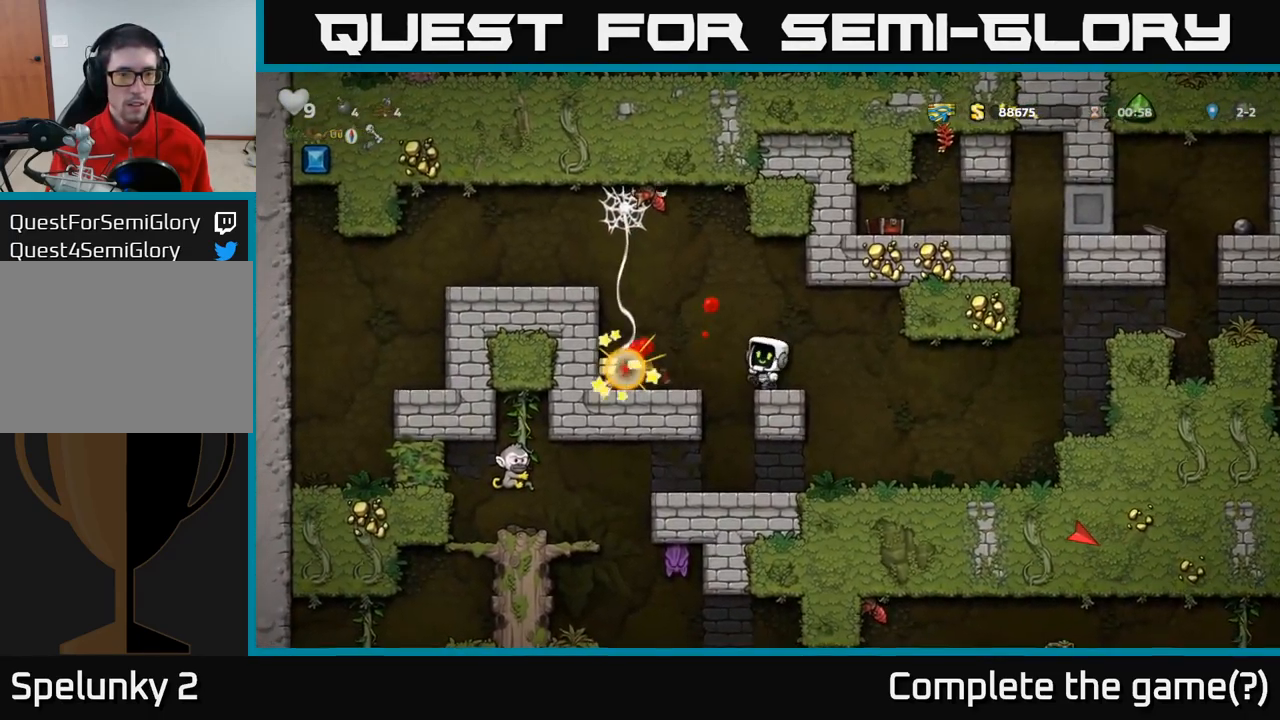
{"dt_ms": 500, "buttons": [], "left_stick": "center", "events": []}
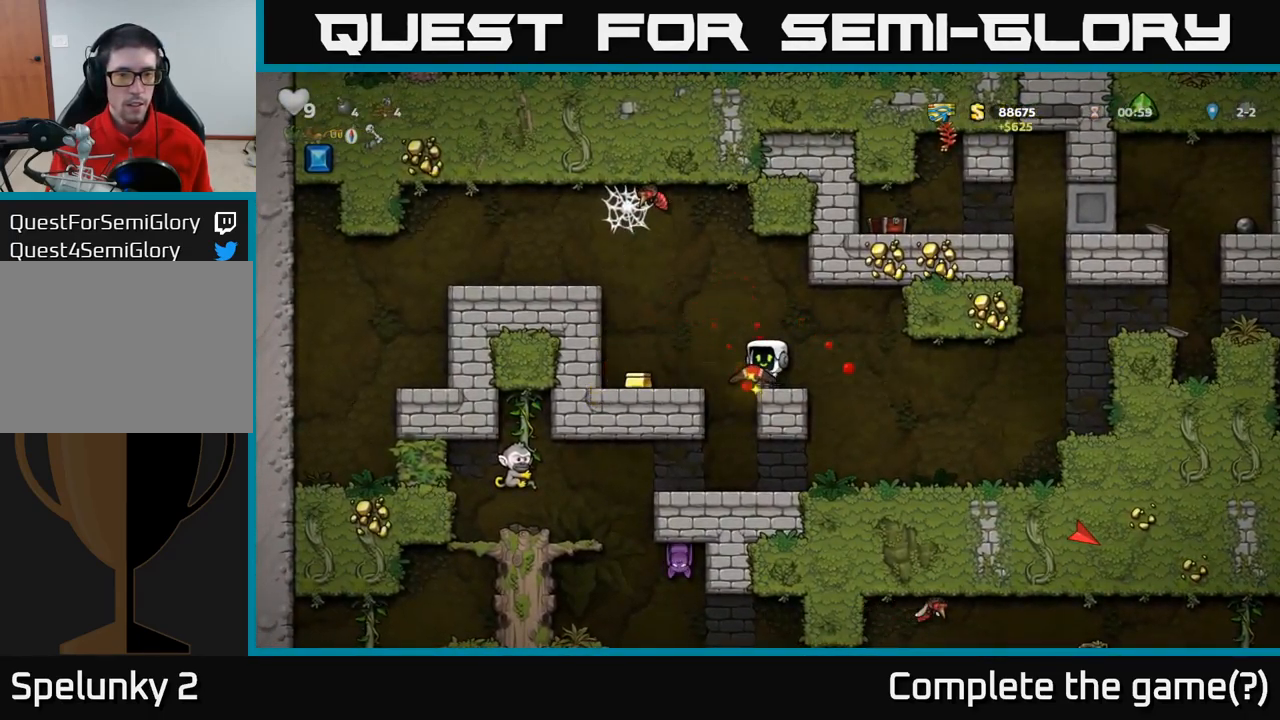
{"dt_ms": 500, "buttons": [], "left_stick": "left", "events": [[67, "A", "down"], [84, "left_stick", "left"], [117, "A", "up"], [250, "left_stick", "center"], [383, "left_stick", "left"]]}